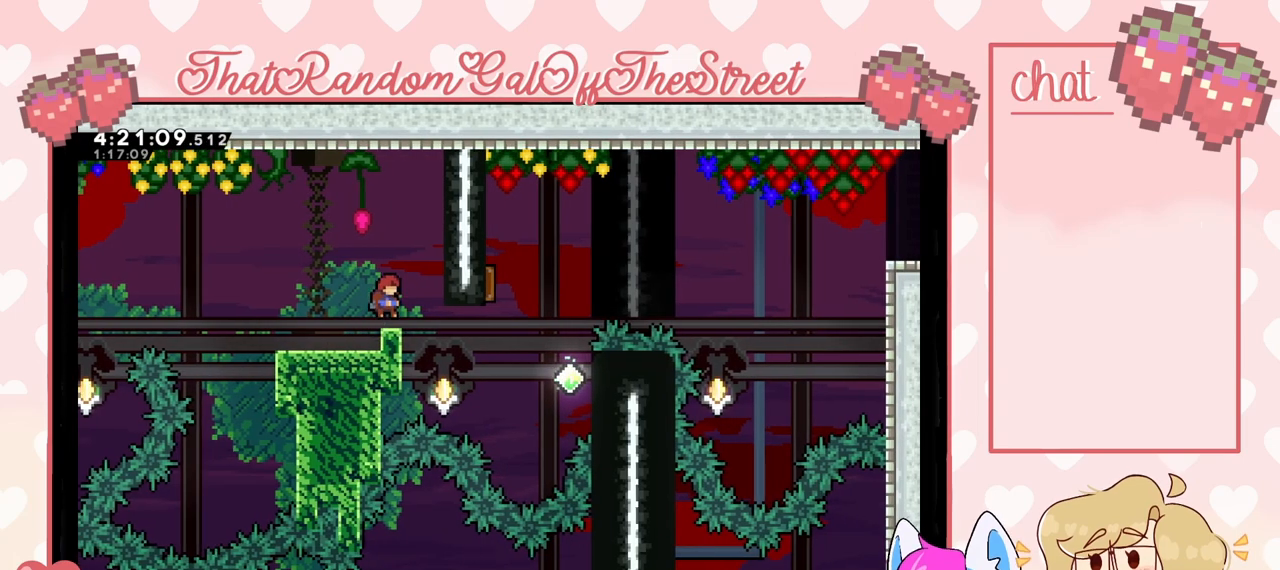
Gameplay with a controller (Xbox layout); each line is a JSON object with the inputs held at the frame after it (dt_ms = milliseconds from this image to that frame). "events" lists button and stick changes between this image and that frame as [ms after this image, input, new state], when the widget could be followed in between.
{"dt_ms": 500, "buttons": [], "left_stick": "center", "right_stick": "center", "events": [[100, "left_stick", "center"], [267, "L2", "up"]]}
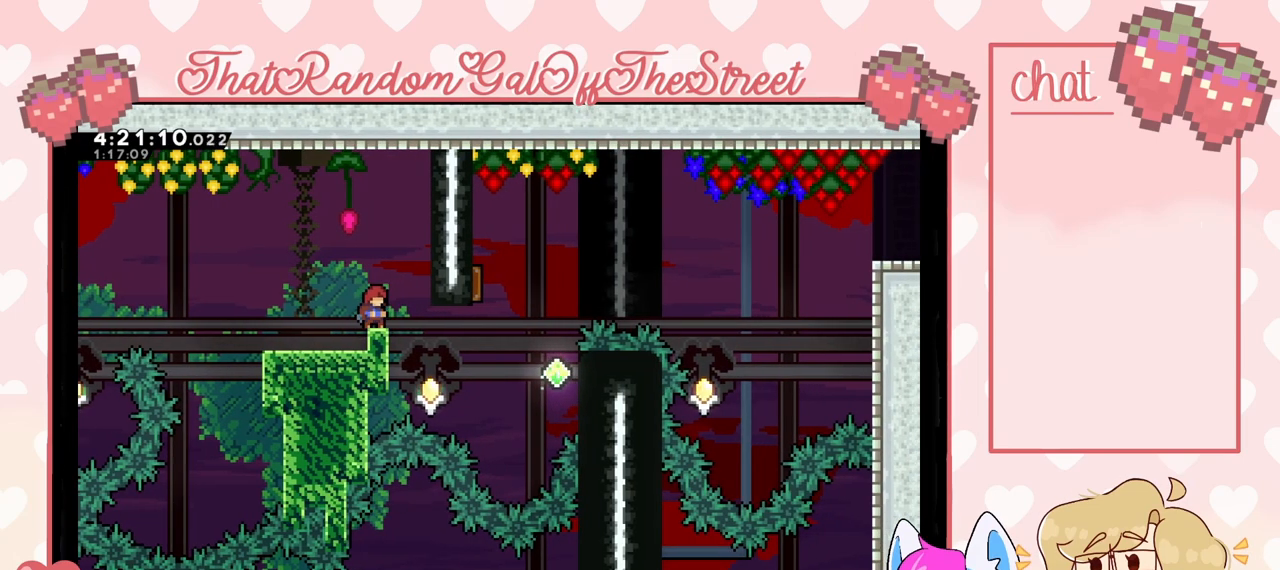
{"dt_ms": 500, "buttons": ["L2"], "left_stick": "left", "right_stick": "center", "events": [[67, "left_stick", "right"], [200, "left_stick", "left"], [267, "L2", "down"]]}
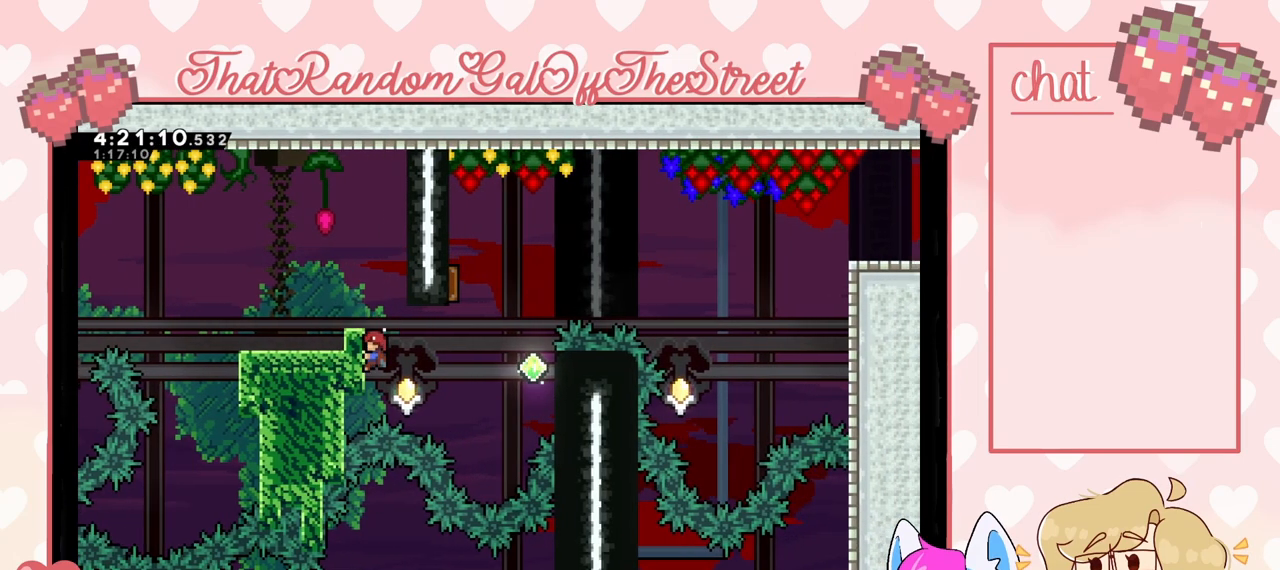
{"dt_ms": 500, "buttons": ["L2"], "left_stick": "center", "right_stick": "center", "events": [[433, "left_stick", "center"]]}
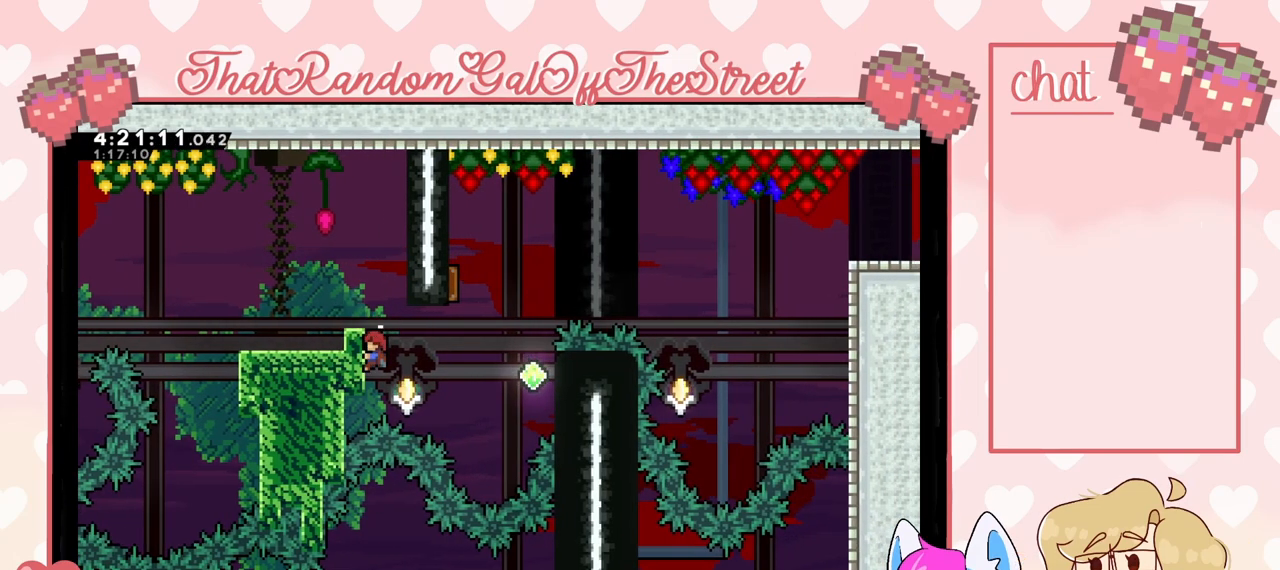
{"dt_ms": 500, "buttons": ["L2"], "left_stick": "center", "right_stick": "center", "events": []}
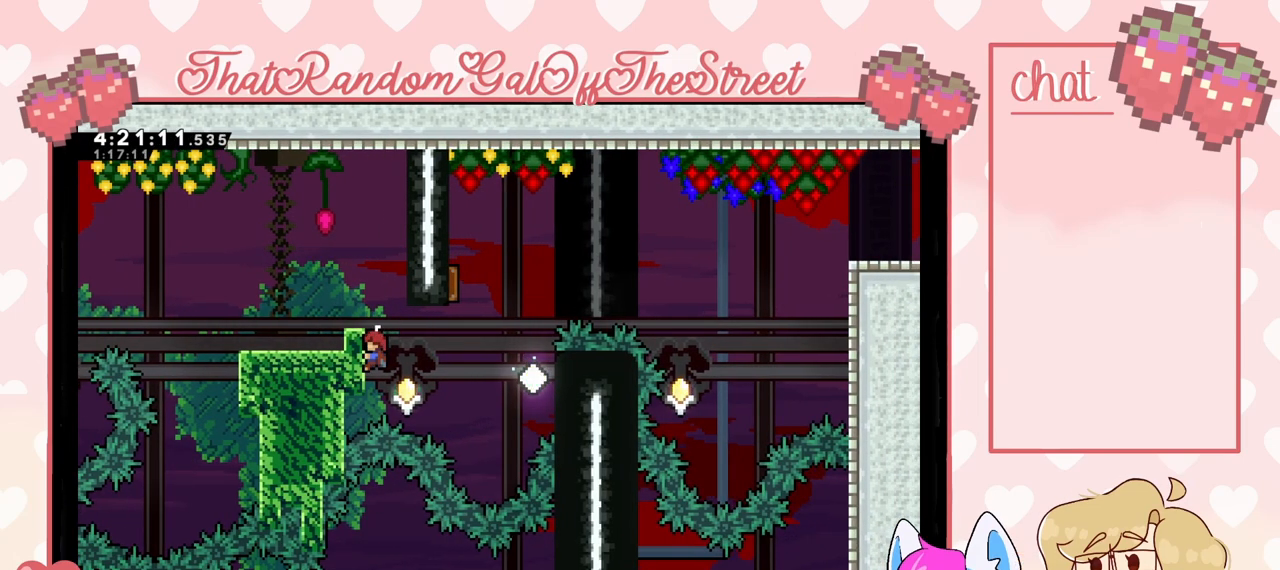
{"dt_ms": 500, "buttons": ["L2"], "left_stick": "center", "right_stick": "center", "events": []}
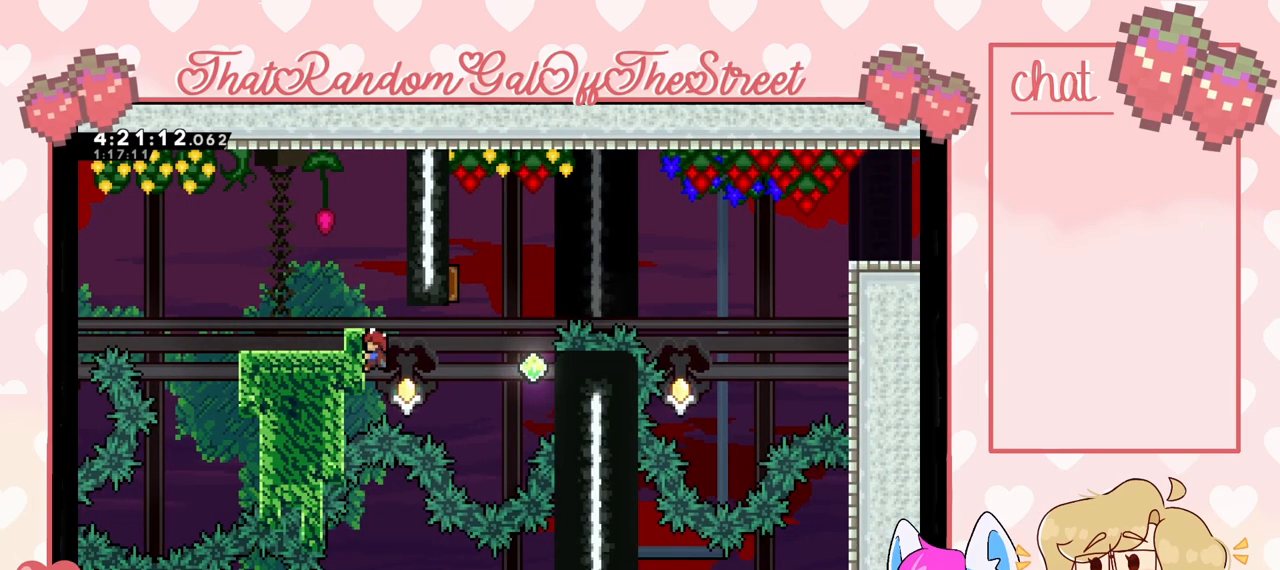
{"dt_ms": 500, "buttons": ["L2"], "left_stick": "center", "right_stick": "center", "events": []}
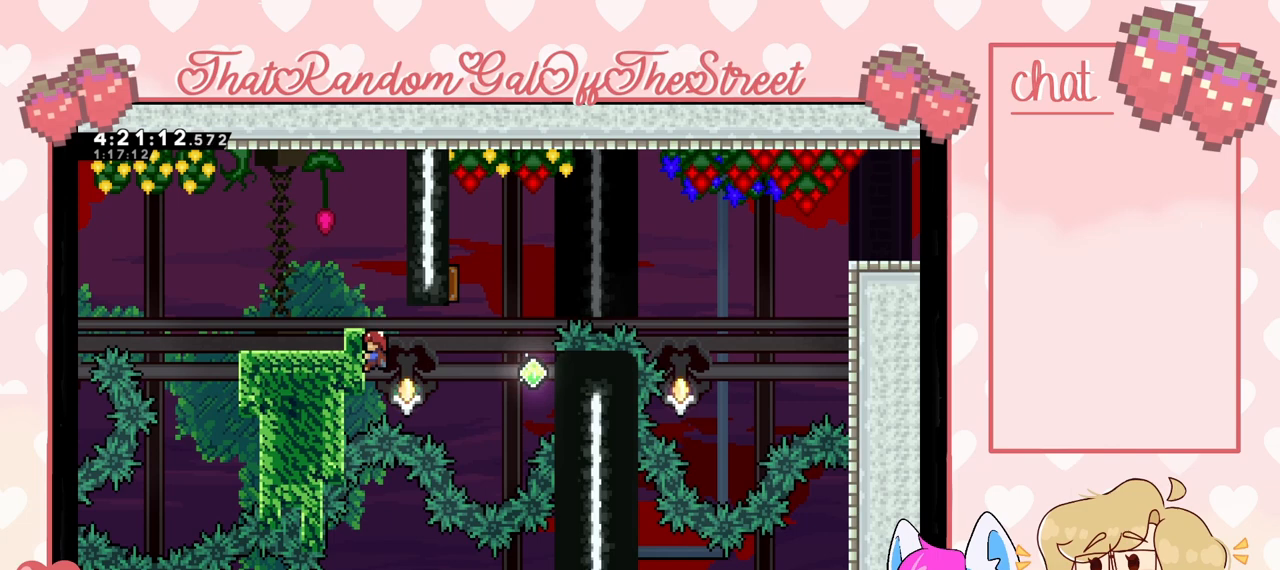
{"dt_ms": 500, "buttons": ["X"], "left_stick": "right", "right_stick": "center", "events": [[367, "X", "down"], [367, "left_stick", "right"], [467, "L2", "up"]]}
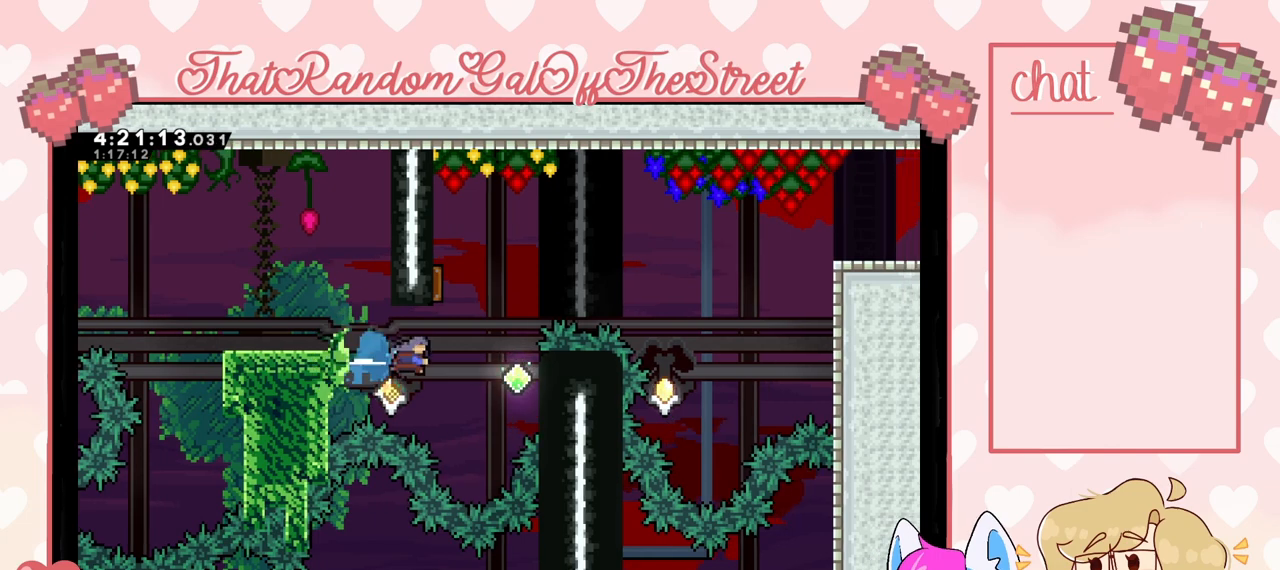
{"dt_ms": 500, "buttons": ["L2"], "left_stick": "right", "right_stick": "center", "events": [[33, "X", "up"], [167, "L2", "down"]]}
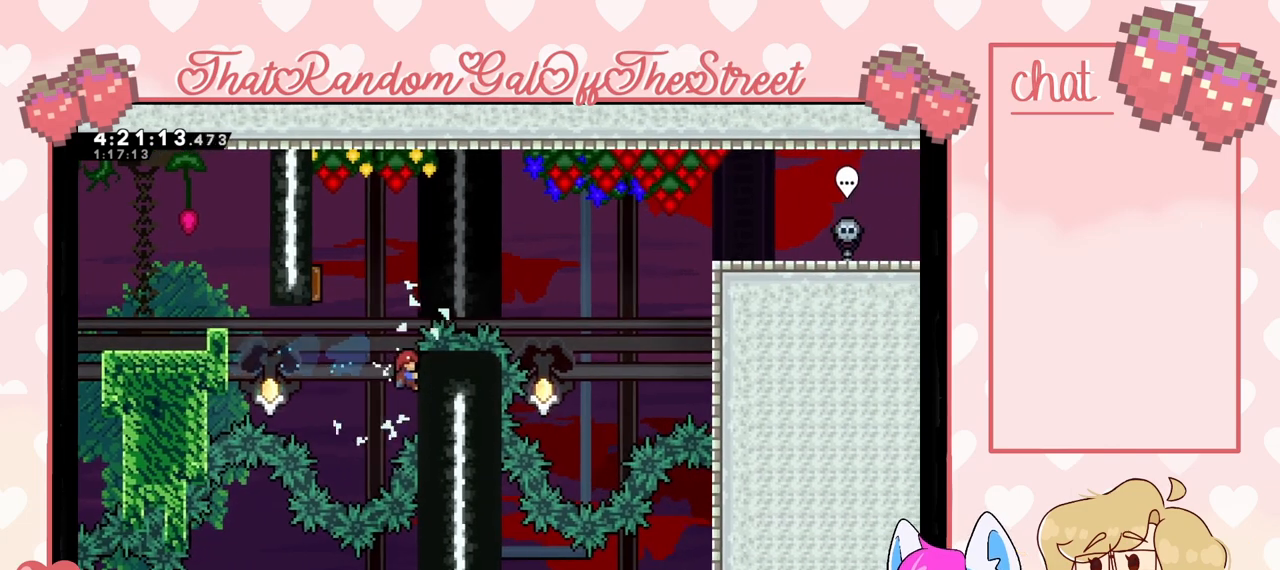
{"dt_ms": 500, "buttons": ["L2"], "left_stick": "center", "right_stick": "center", "events": [[100, "left_stick", "center"]]}
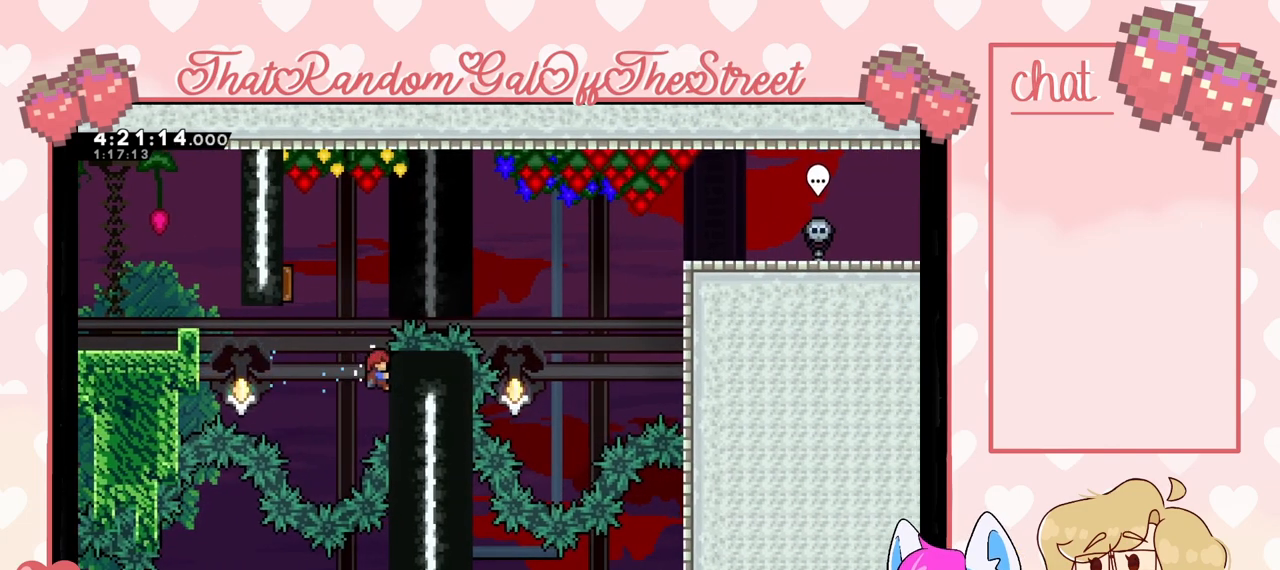
{"dt_ms": 500, "buttons": ["L2"], "left_stick": "center", "right_stick": "center", "events": []}
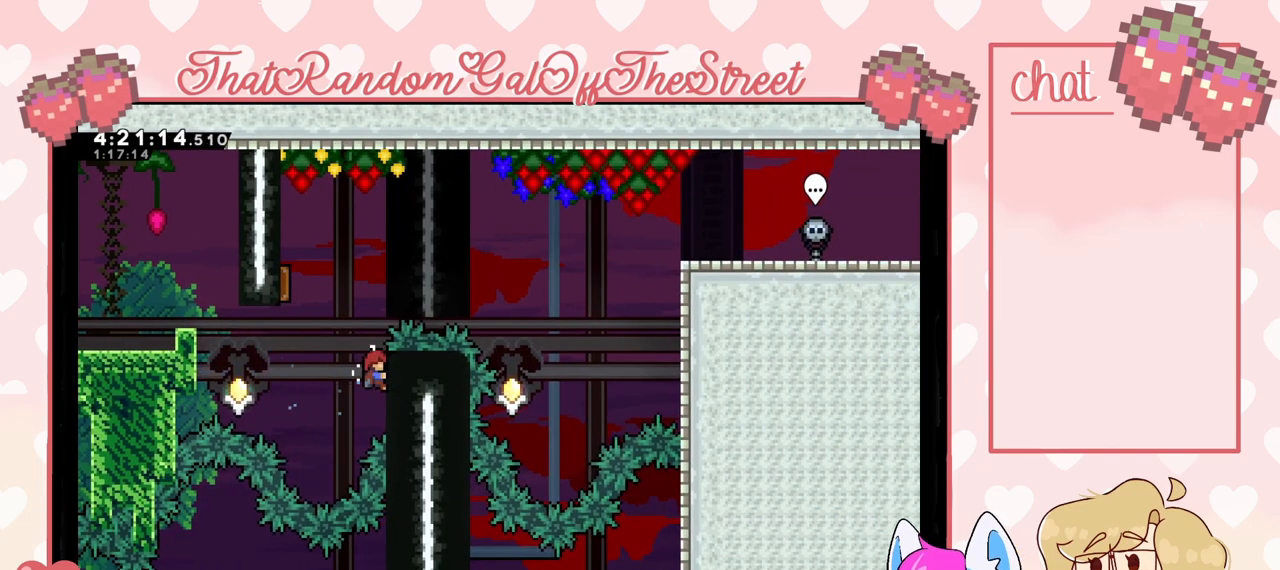
{"dt_ms": 500, "buttons": ["L2"], "left_stick": "up", "right_stick": "center", "events": [[433, "left_stick", "up"]]}
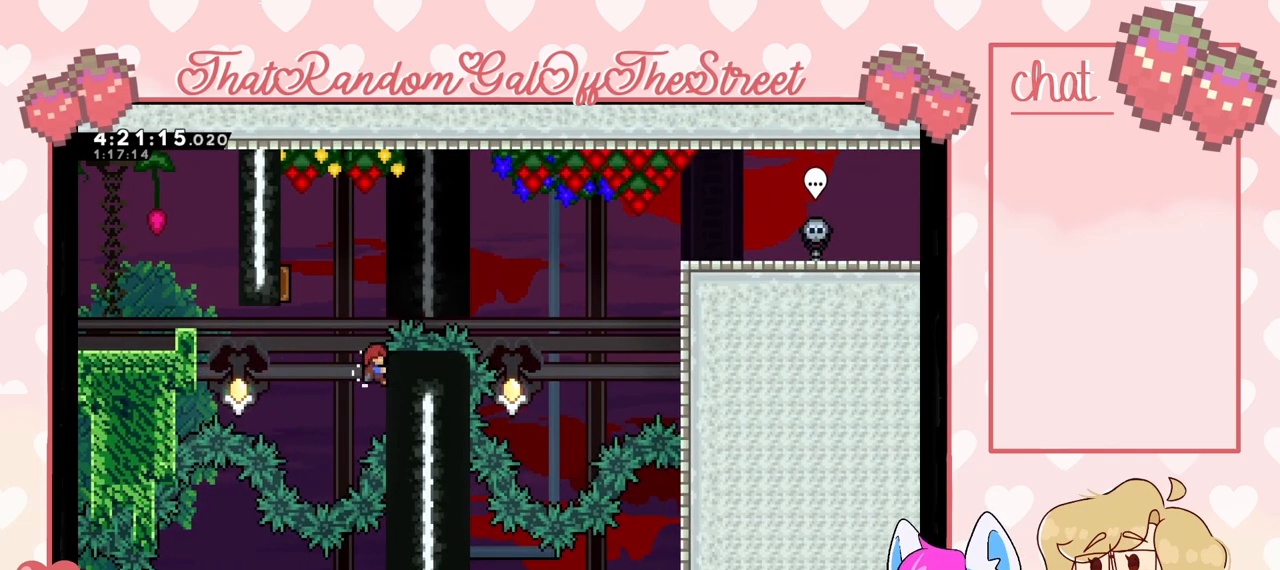
{"dt_ms": 500, "buttons": ["X", "L2"], "left_stick": "up-left", "right_stick": "center", "events": [[300, "A", "down"], [300, "left_stick", "up-left"], [400, "A", "up"], [500, "X", "down"]]}
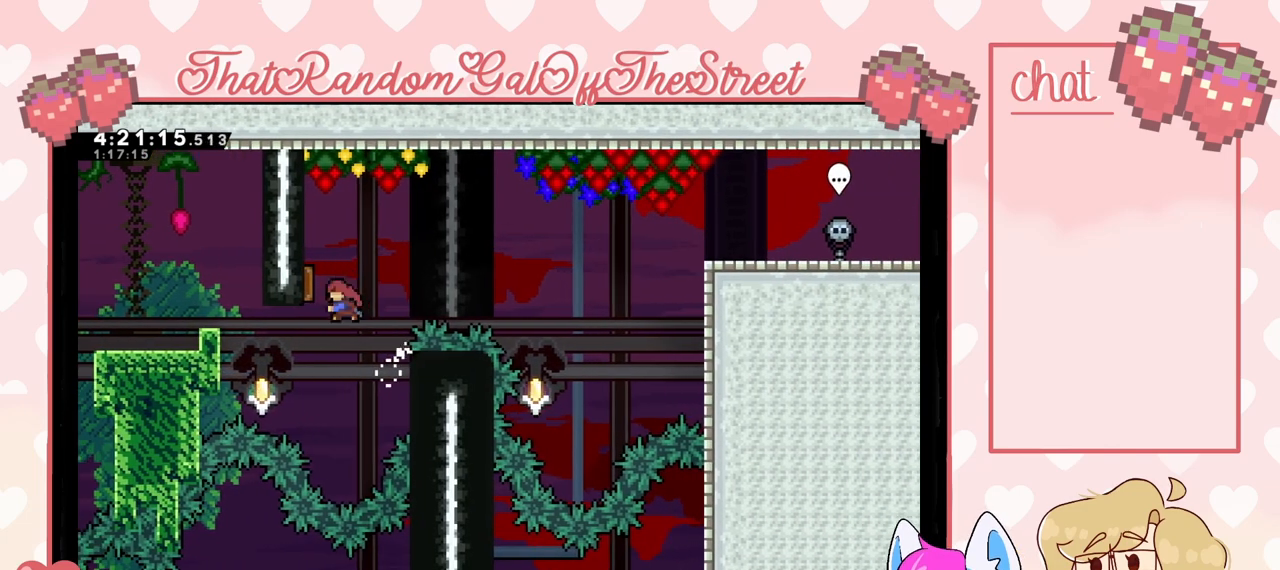
{"dt_ms": 500, "buttons": ["L2"], "left_stick": "up-left", "right_stick": "center", "events": [[200, "X", "up"]]}
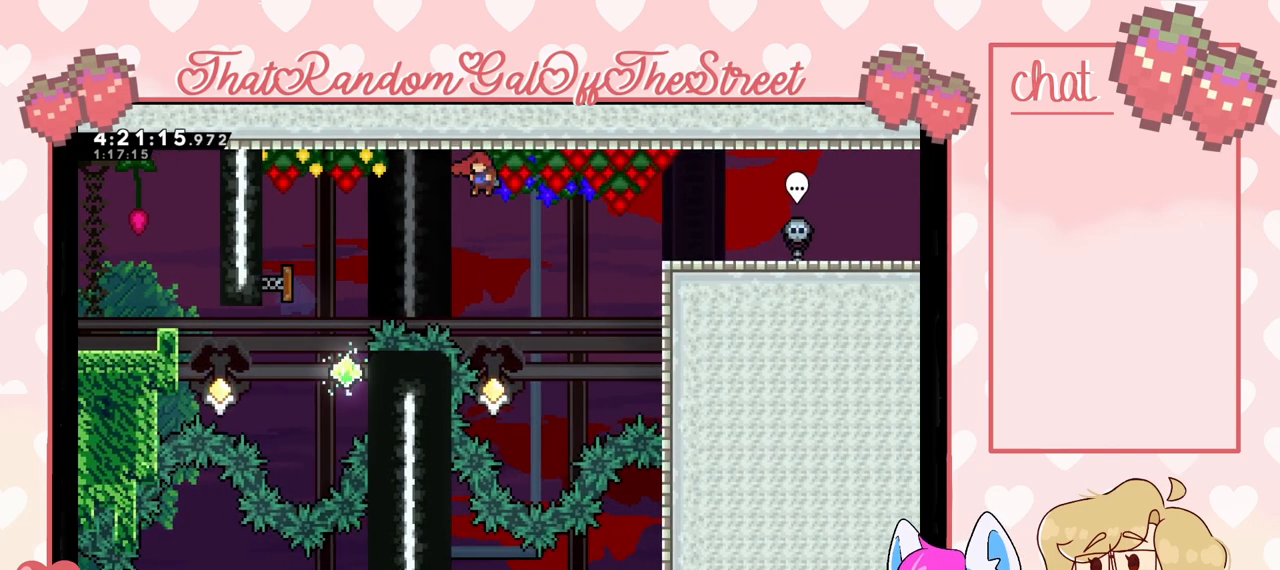
{"dt_ms": 500, "buttons": ["L2"], "left_stick": "up-left", "right_stick": "center", "events": []}
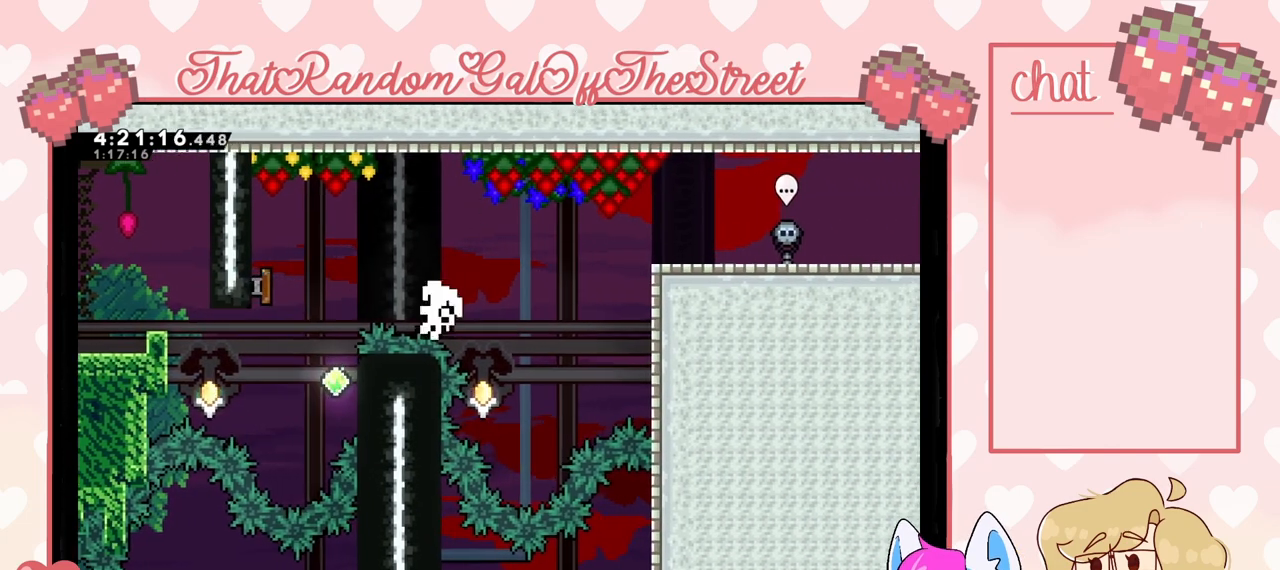
{"dt_ms": 500, "buttons": ["L2"], "left_stick": "up-right", "right_stick": "center", "events": [[367, "left_stick", "up-right"]]}
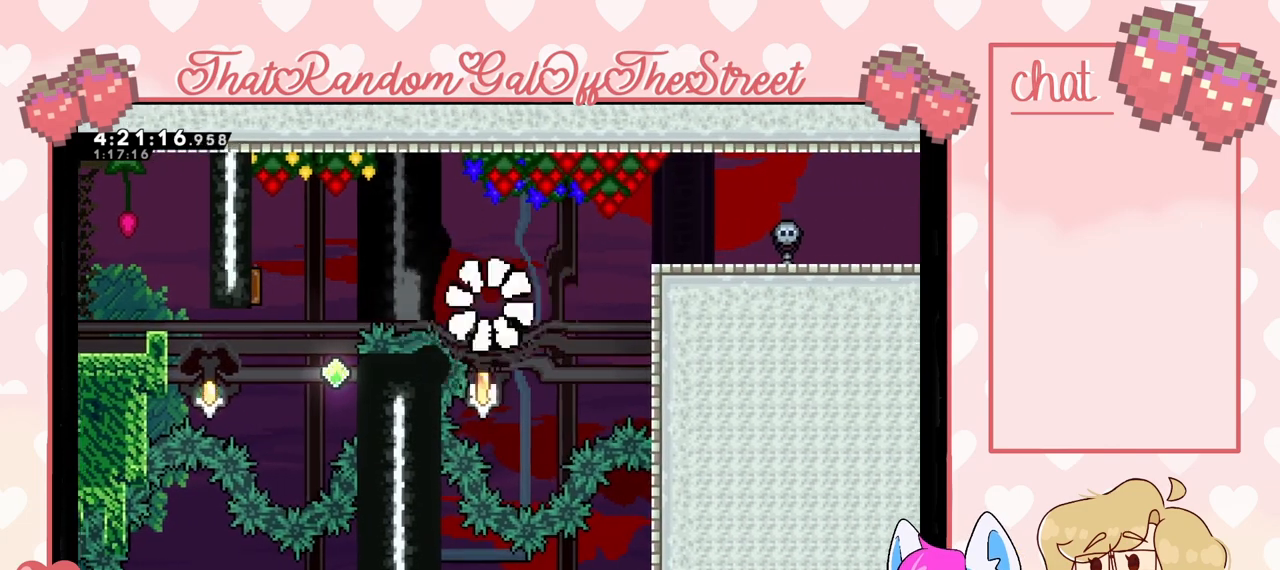
{"dt_ms": 500, "buttons": [], "left_stick": "center", "right_stick": "center", "events": [[100, "left_stick", "right"], [333, "L2", "up"], [400, "left_stick", "center"]]}
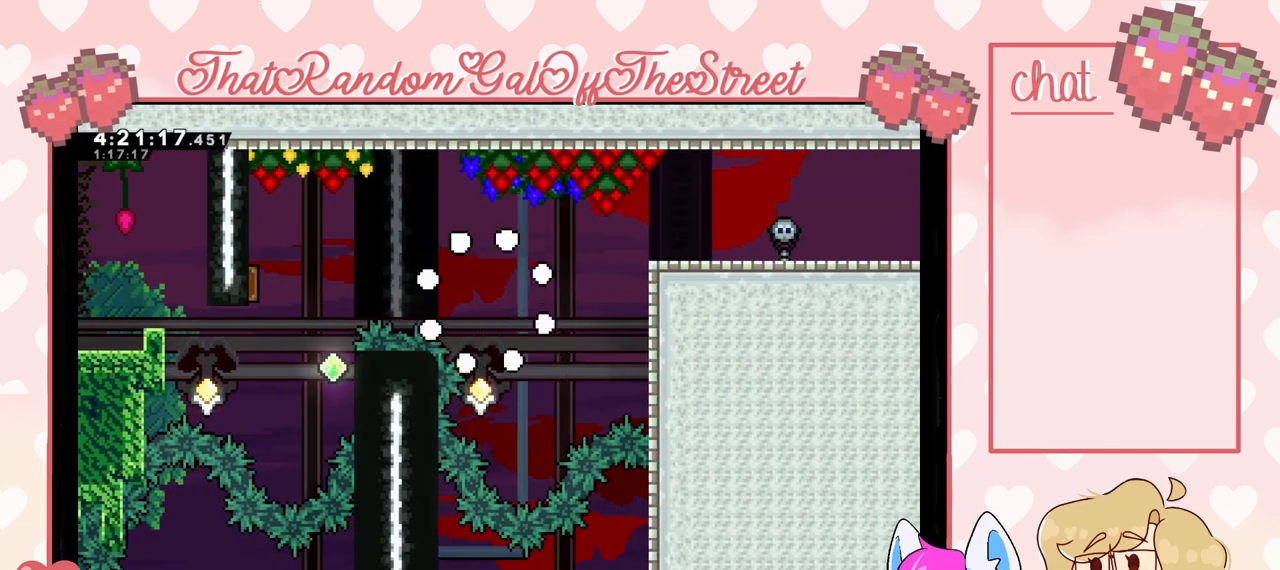
{"dt_ms": 500, "buttons": [], "left_stick": "center", "right_stick": "center", "events": []}
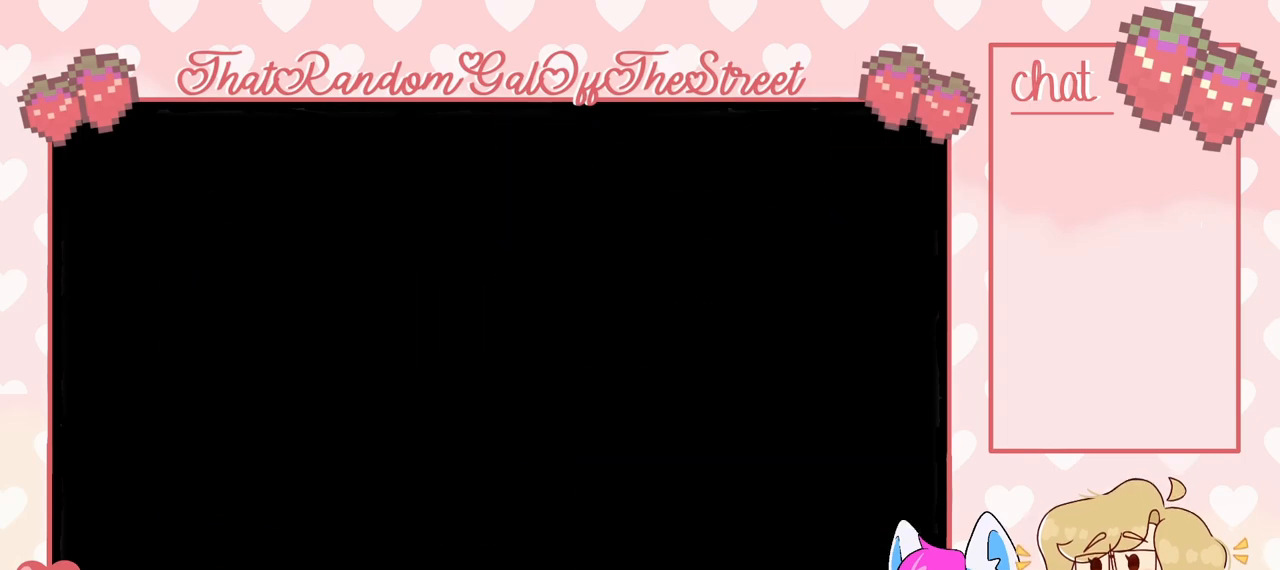
{"dt_ms": 500, "buttons": [], "left_stick": "center", "right_stick": "center", "events": []}
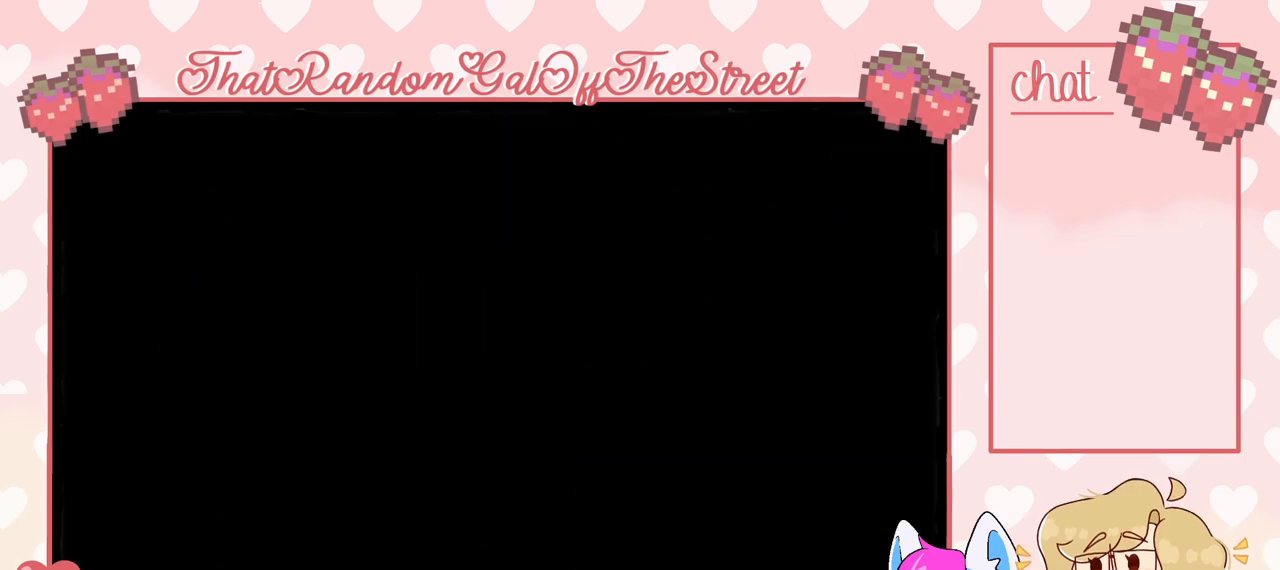
{"dt_ms": 500, "buttons": [], "left_stick": "center", "right_stick": "center", "events": []}
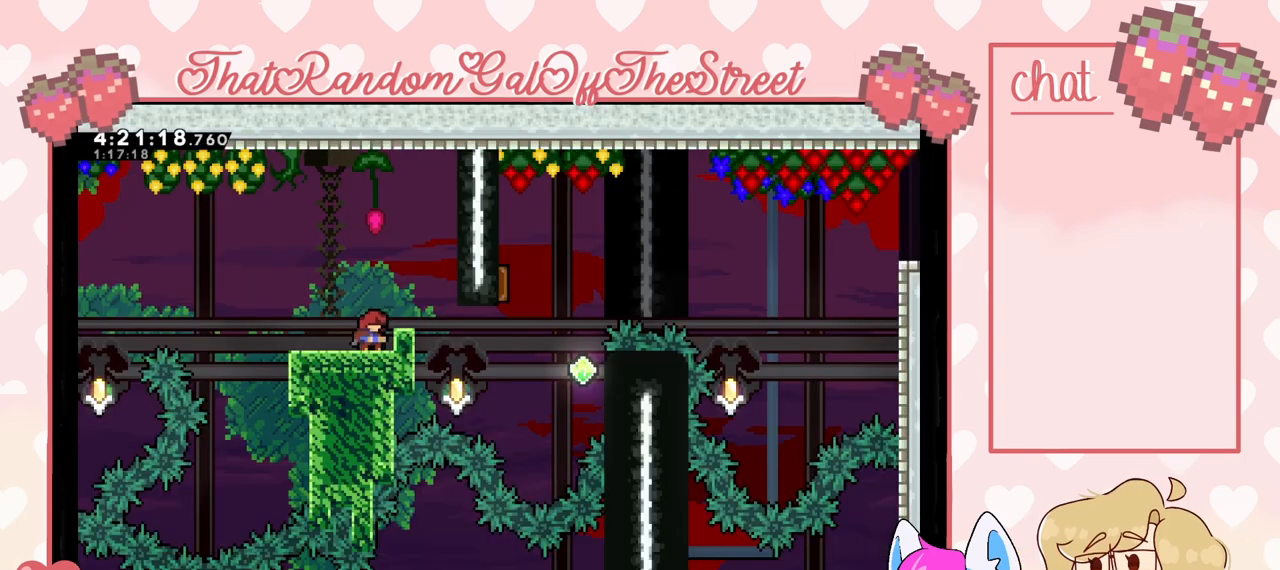
{"dt_ms": 500, "buttons": [], "left_stick": "center", "right_stick": "center", "events": []}
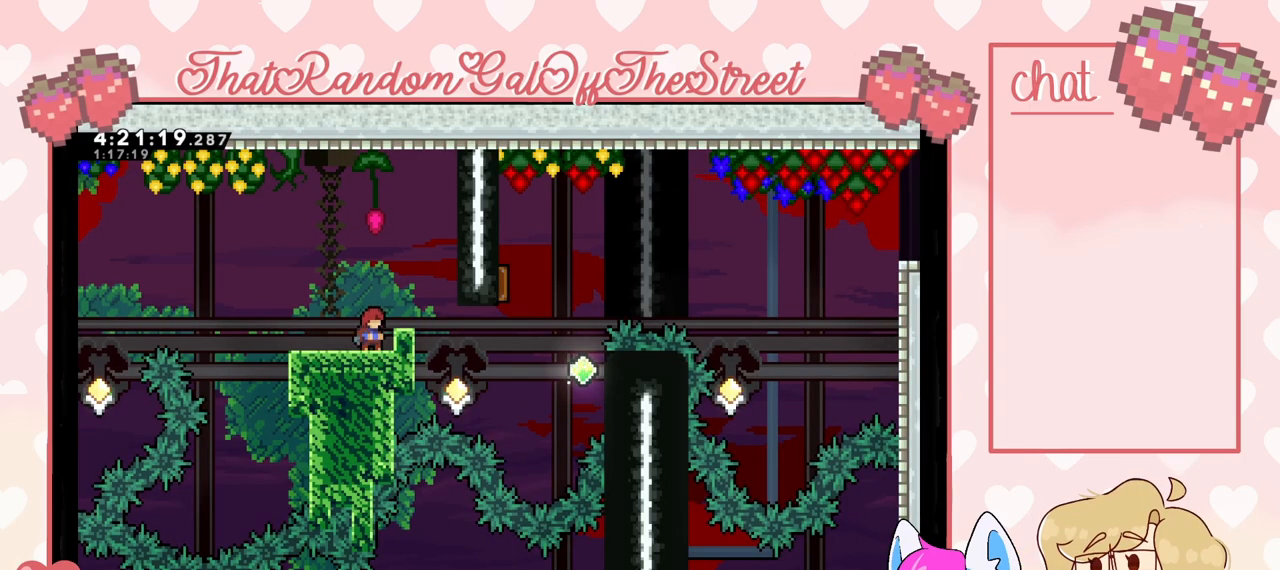
{"dt_ms": 500, "buttons": [], "left_stick": "center", "right_stick": "center", "events": []}
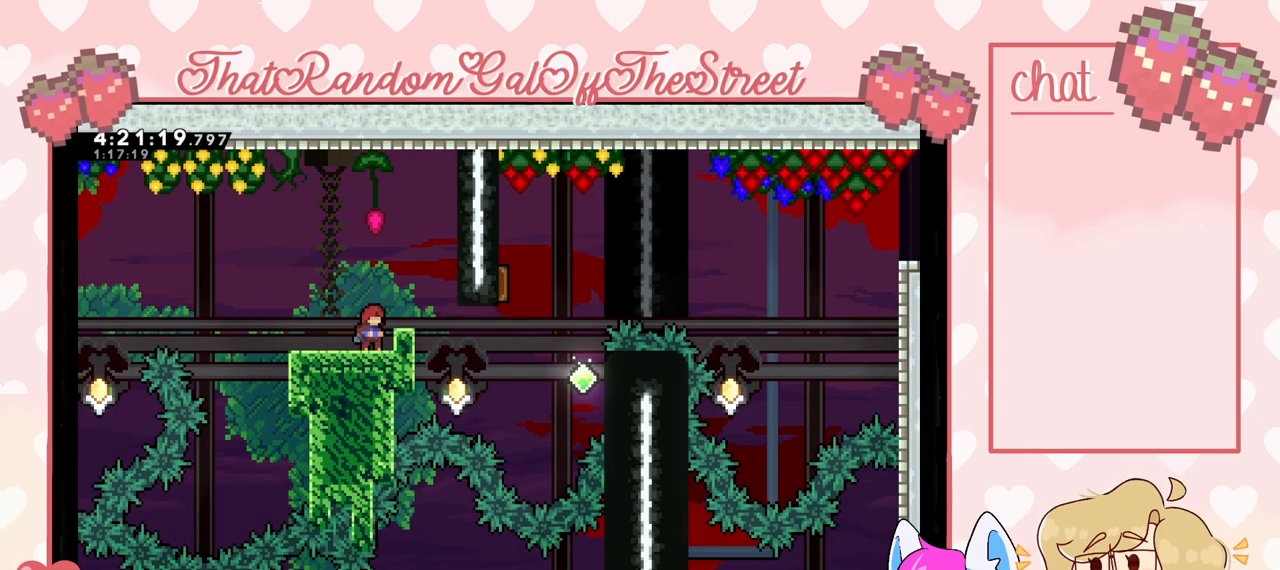
{"dt_ms": 500, "buttons": [], "left_stick": "center", "right_stick": "center", "events": []}
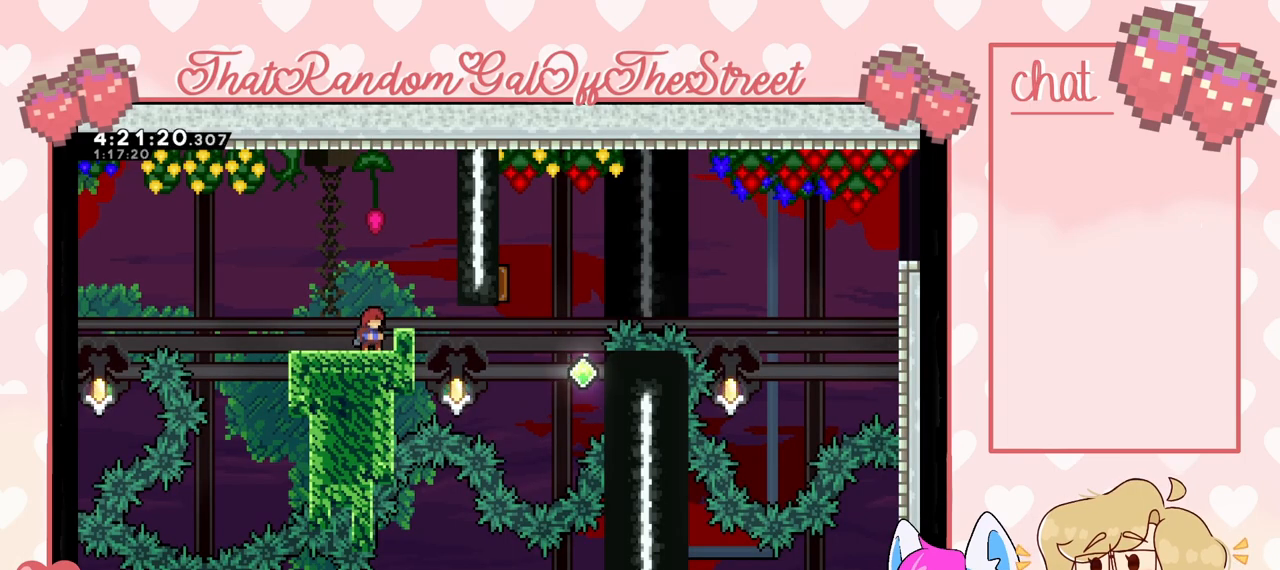
{"dt_ms": 500, "buttons": [], "left_stick": "center", "right_stick": "center", "events": []}
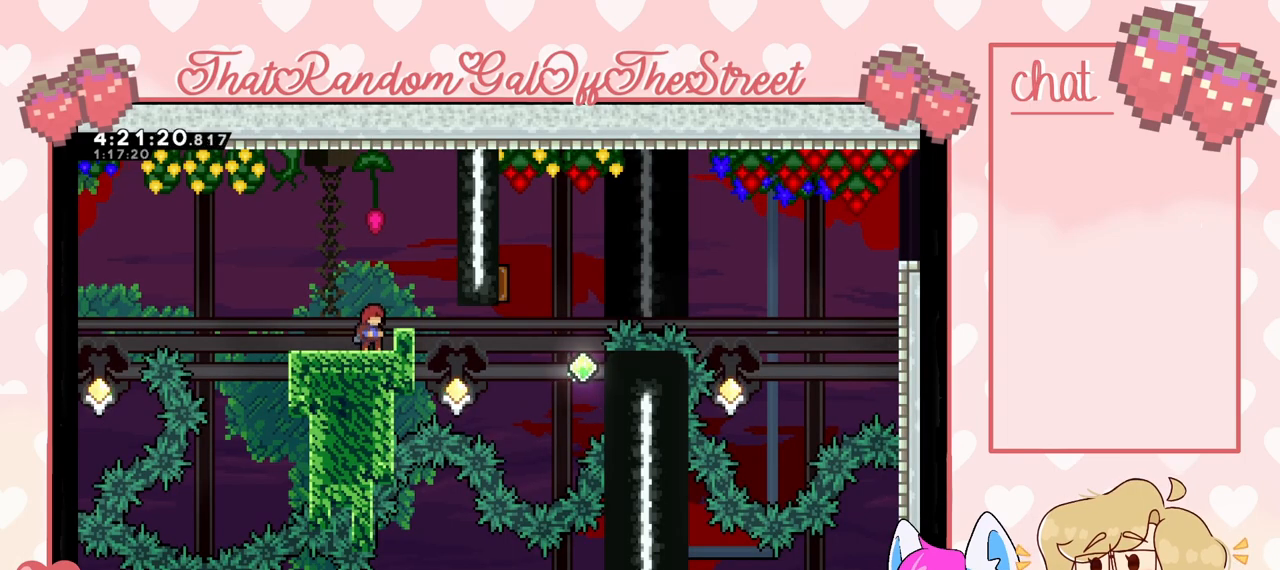
{"dt_ms": 500, "buttons": [], "left_stick": "center", "right_stick": "center", "events": []}
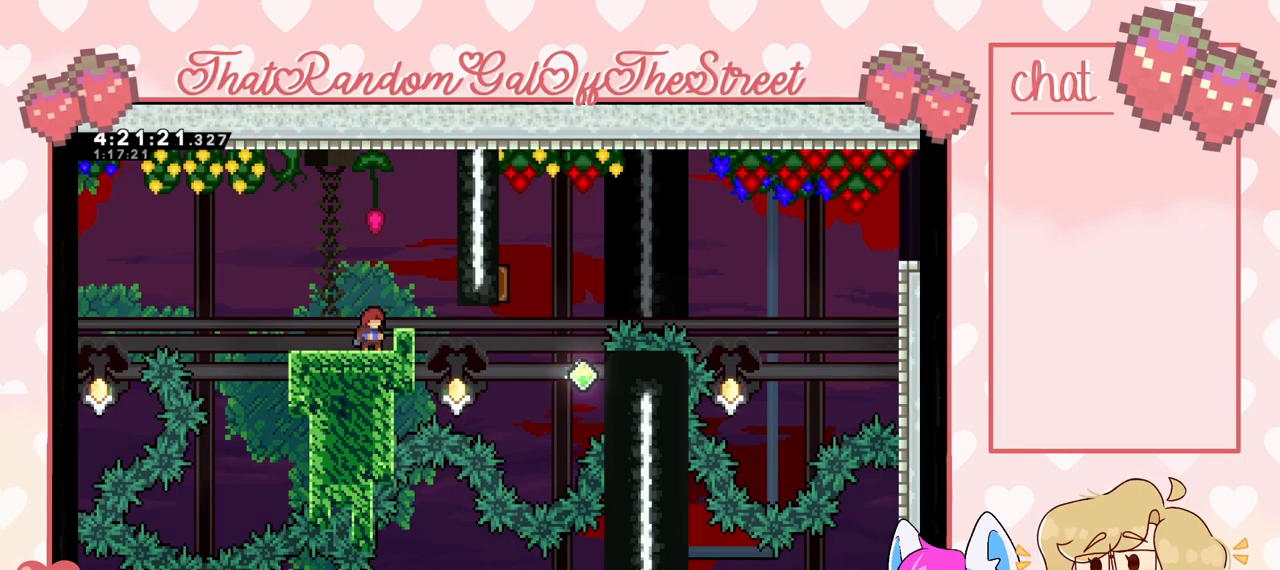
{"dt_ms": 500, "buttons": [], "left_stick": "right", "right_stick": "center", "events": [[200, "left_stick", "right"]]}
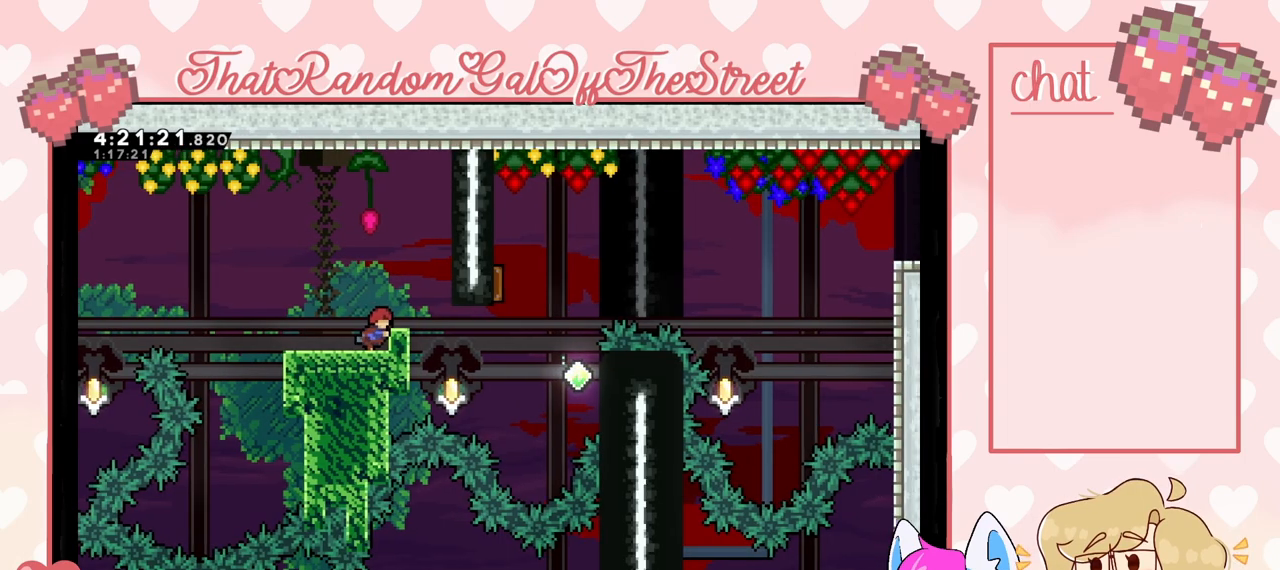
{"dt_ms": 500, "buttons": ["L2"], "left_stick": "center", "right_stick": "center", "events": [[167, "L2", "down"], [333, "left_stick", "center"]]}
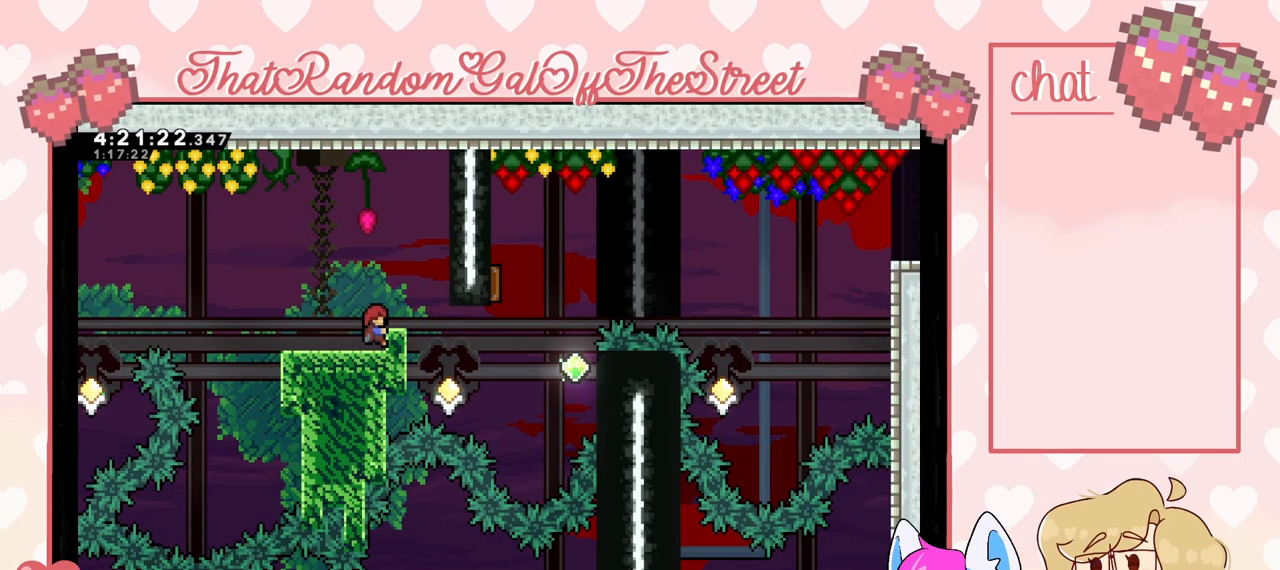
{"dt_ms": 1000, "buttons": [], "left_stick": "center", "right_stick": "center"}